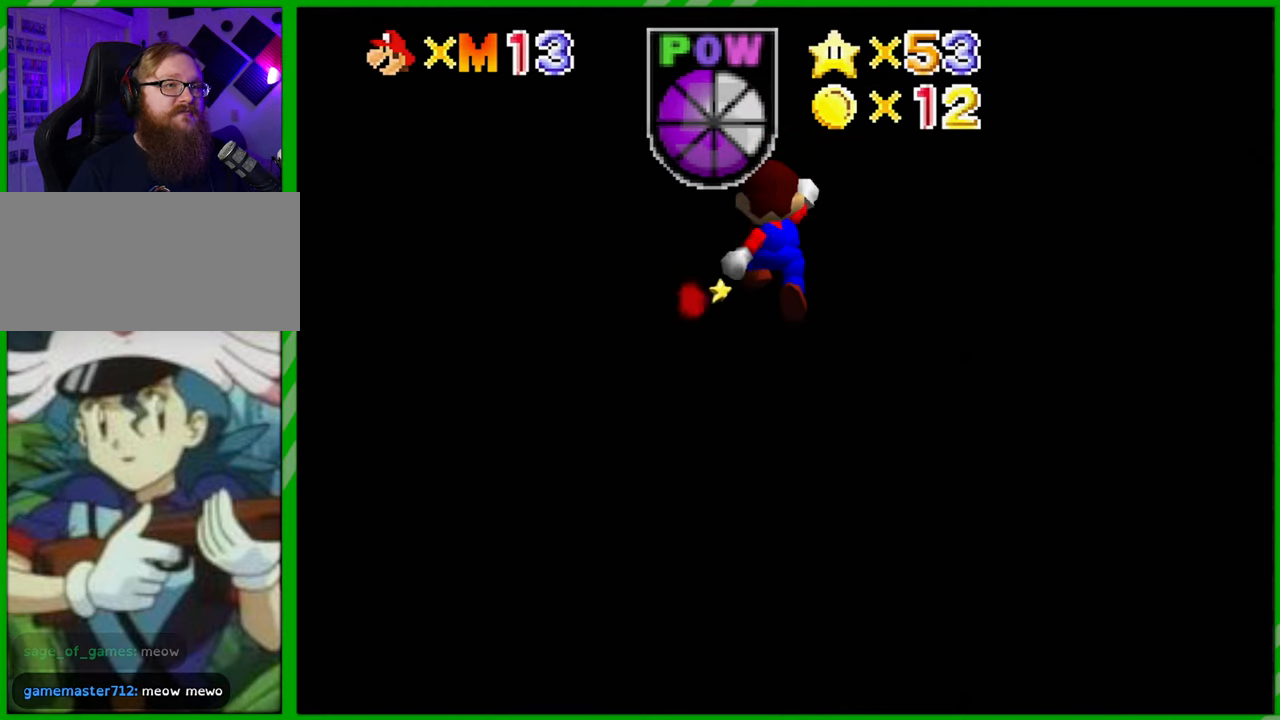
Gameplay with a controller (Nintendo layout); each line is a JSON object with the inputs held at the frame after it. "events" lists button and stick changes between this image and that frame as [ms after this image, input, new state], when the widget could be followed in between. Not read: L1 L3 R1 R3 X Y Z.
{"buttons": [], "left_stick": "up", "events": [[233, "A", "up"]]}
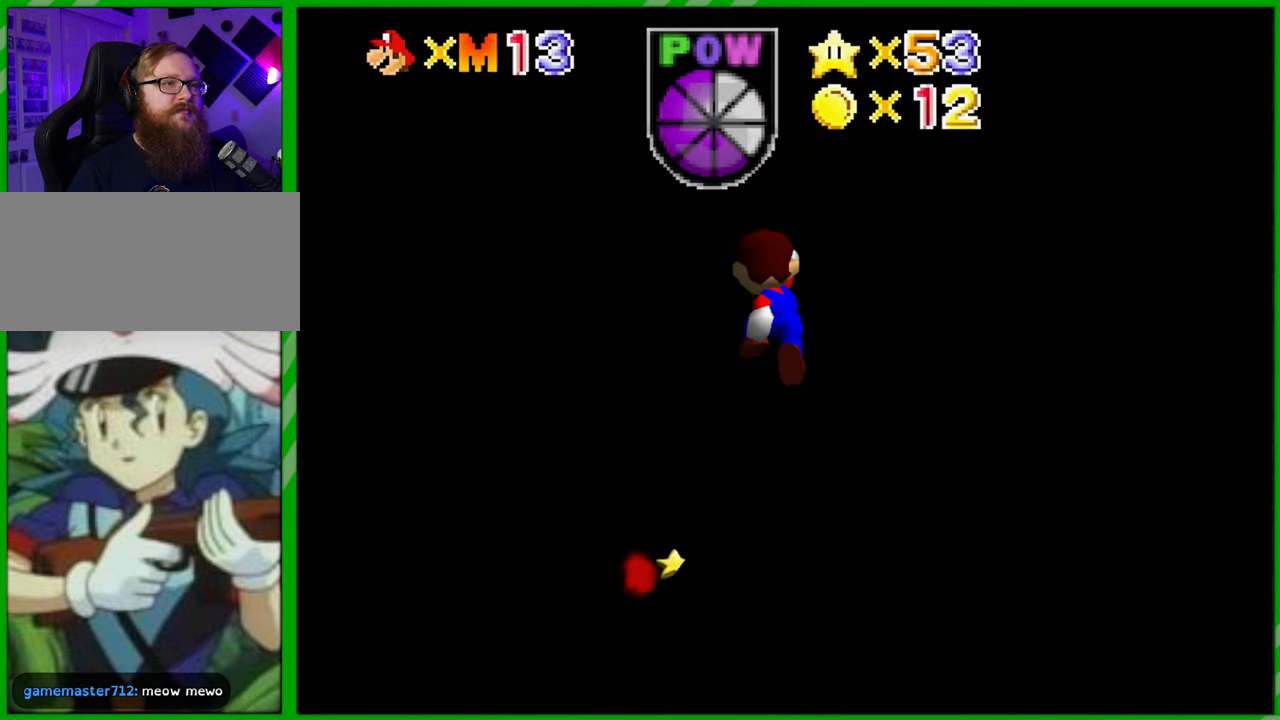
{"buttons": [], "left_stick": "up", "events": []}
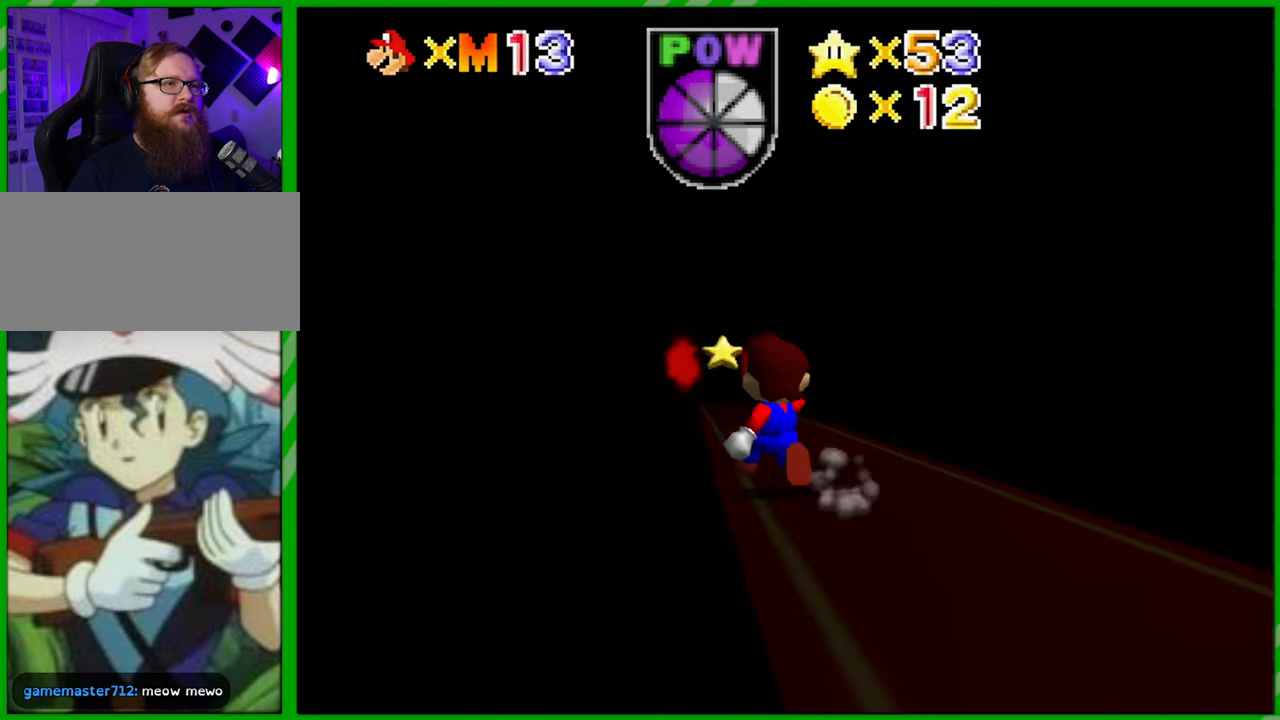
{"buttons": [], "left_stick": "up", "events": []}
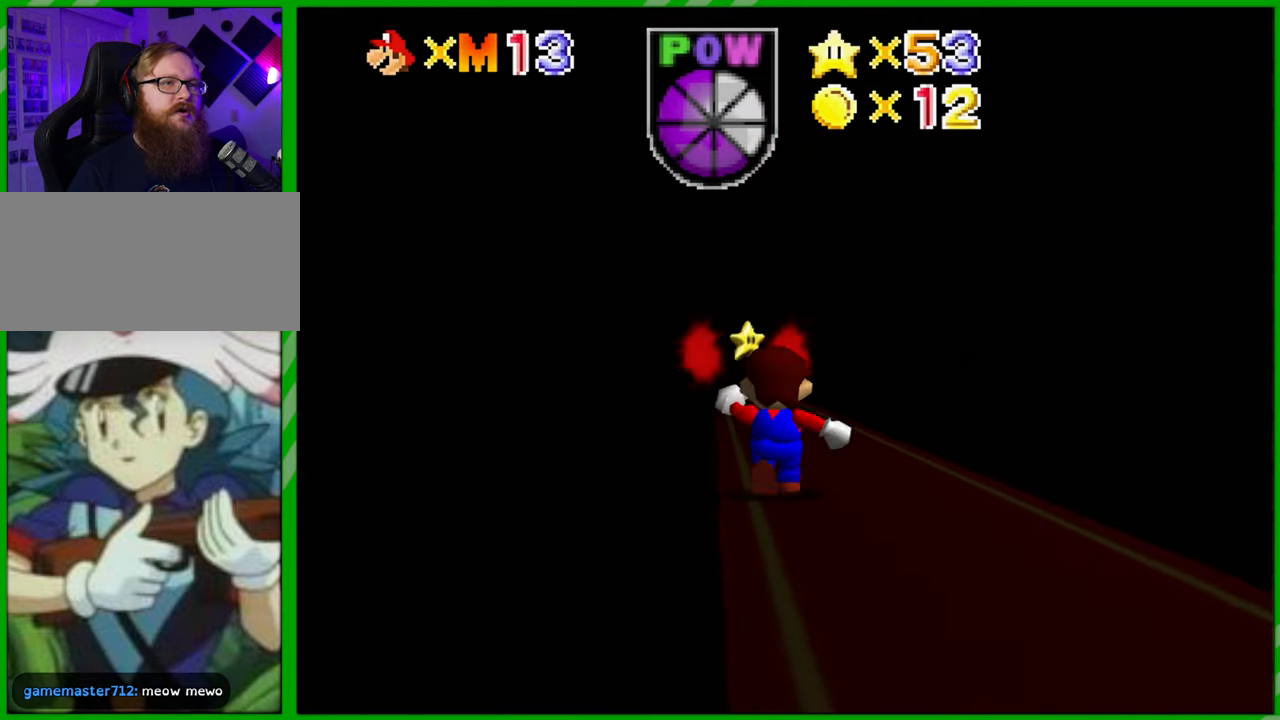
{"buttons": [], "left_stick": "up", "events": []}
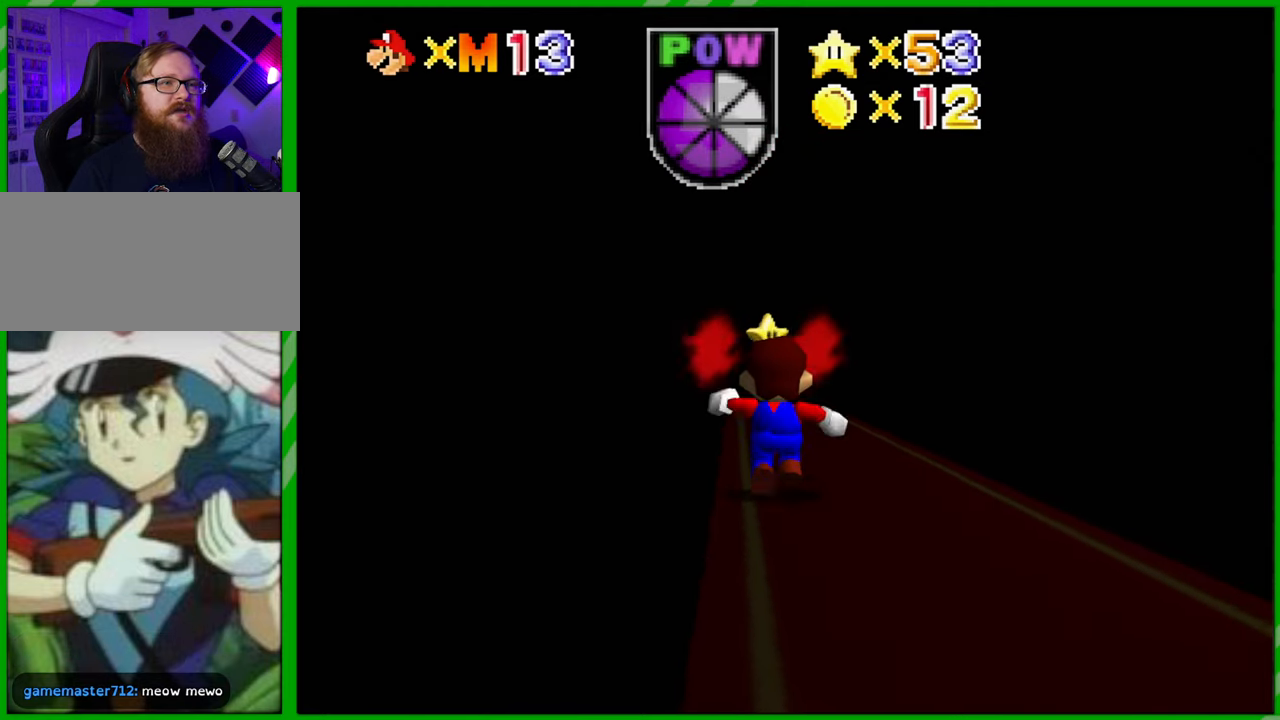
{"buttons": [], "left_stick": "up", "events": []}
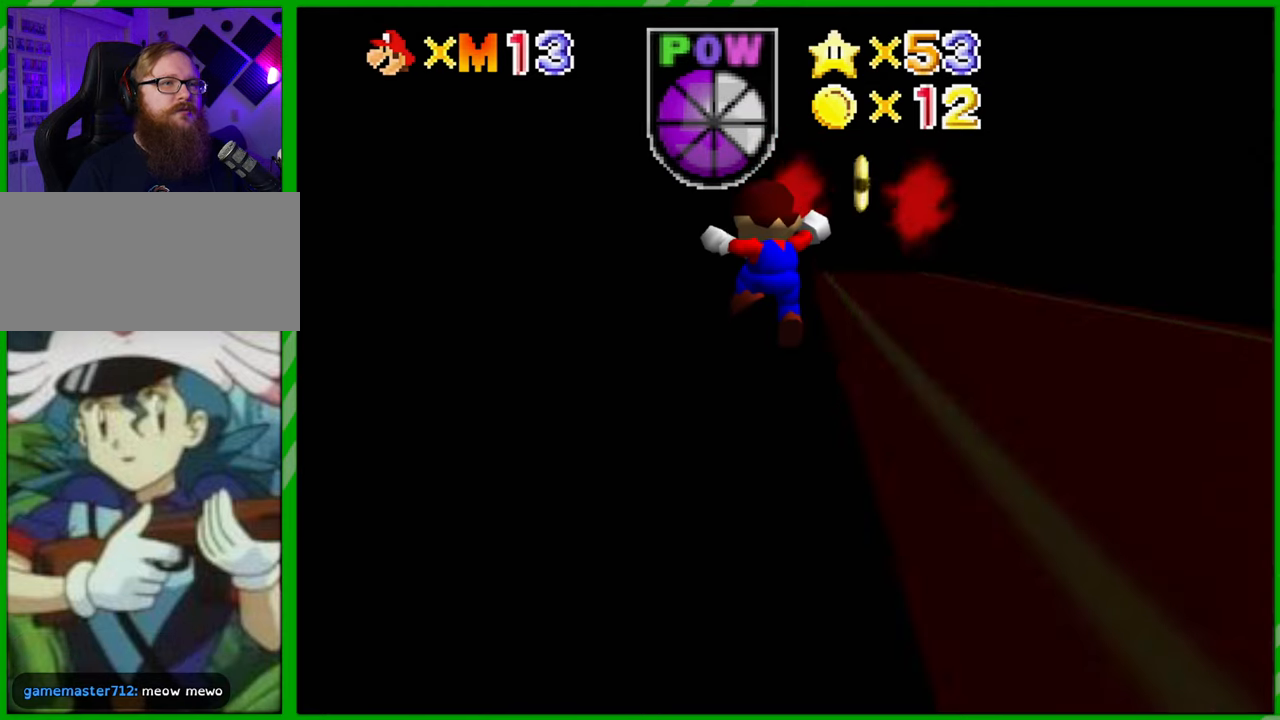
{"buttons": [], "left_stick": "up", "events": []}
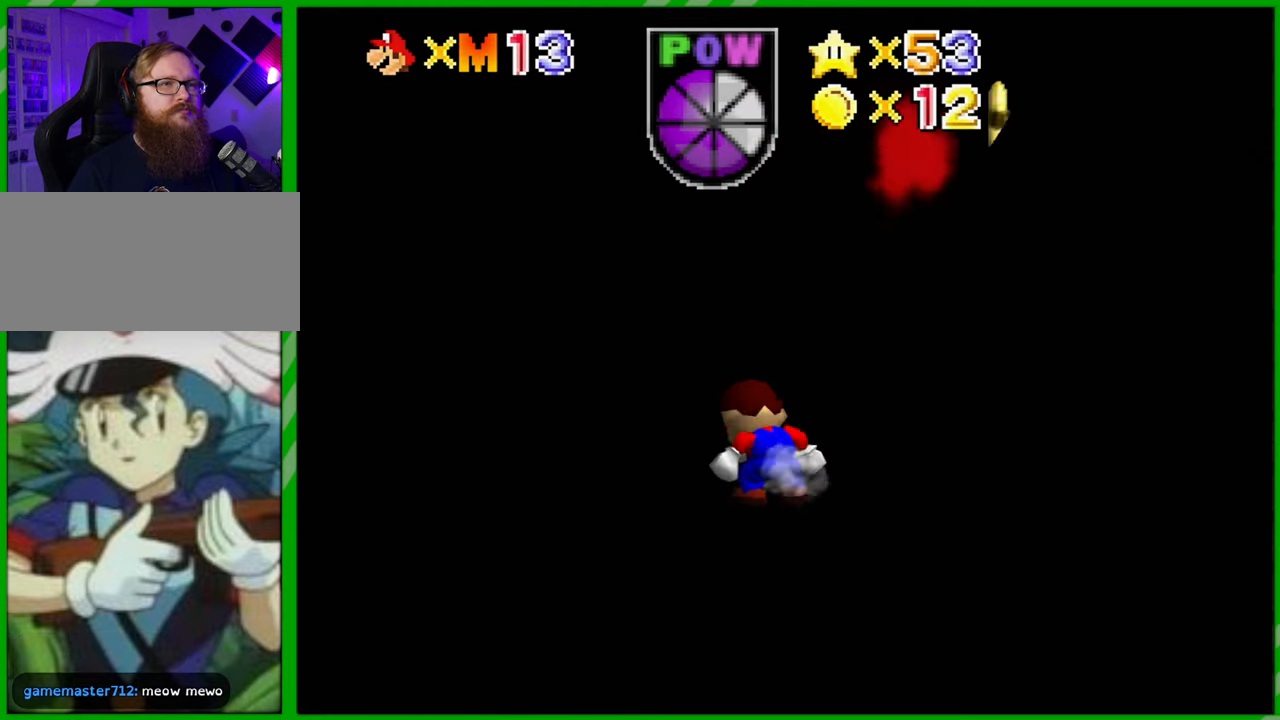
{"buttons": [], "left_stick": "up", "events": []}
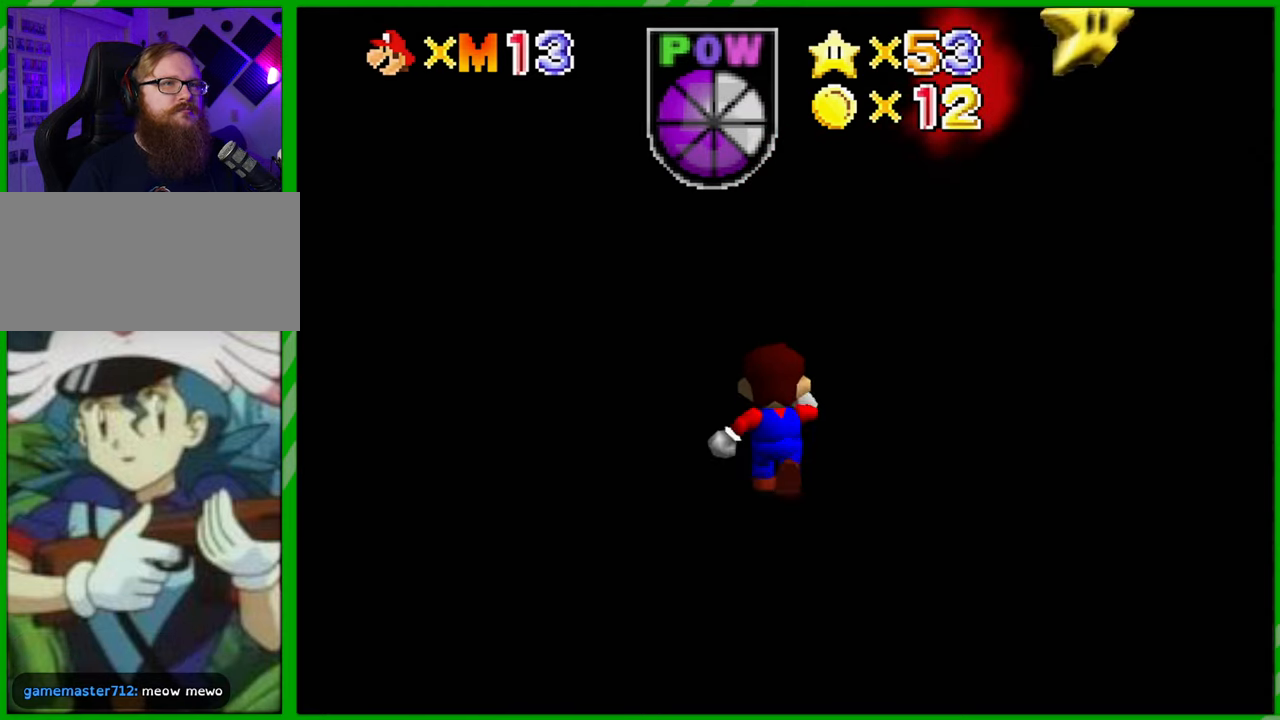
{"buttons": [], "left_stick": "up", "events": []}
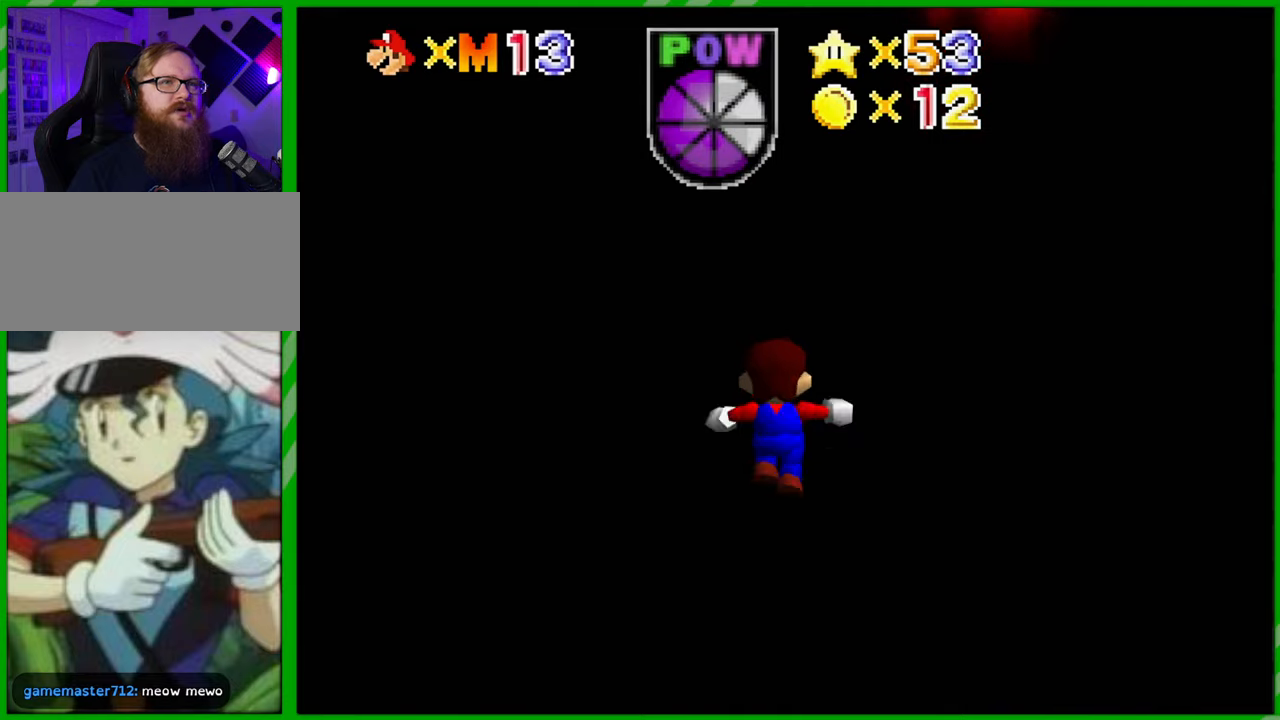
{"buttons": ["A"], "left_stick": "down-right", "events": [[317, "left_stick", "down-right"], [450, "A", "down"]]}
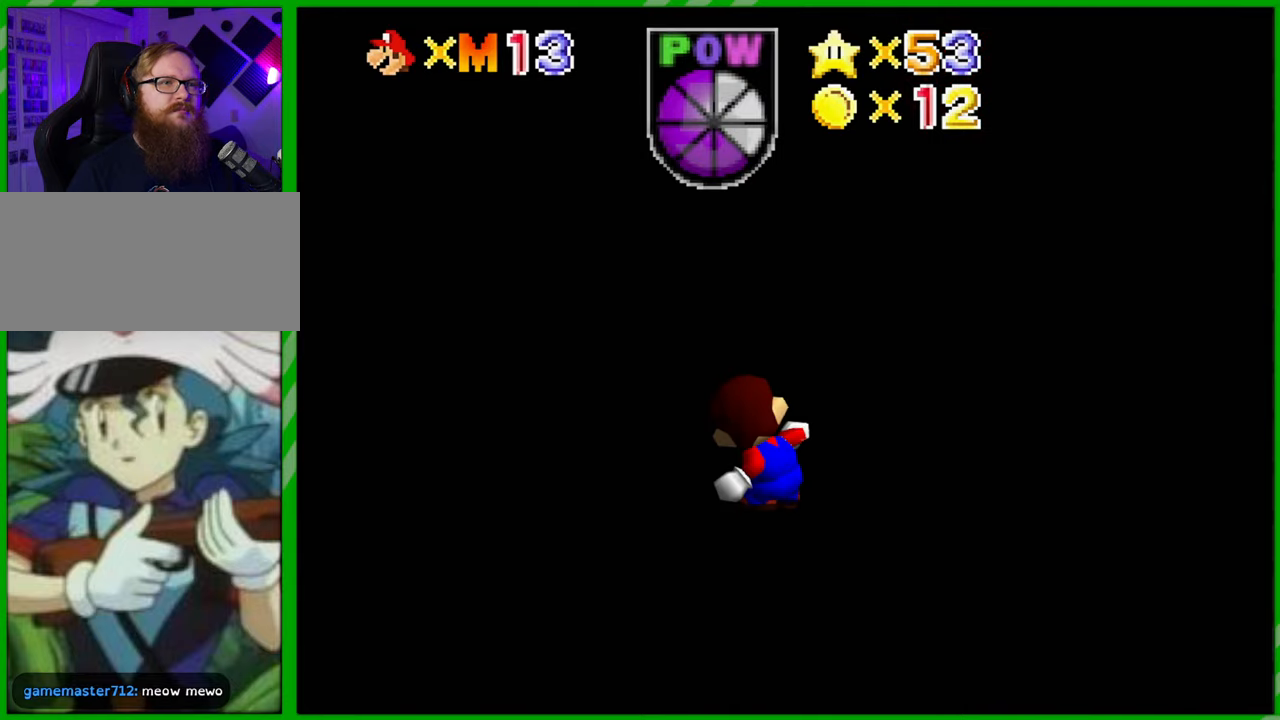
{"buttons": ["A"], "left_stick": "right", "events": [[467, "left_stick", "right"]]}
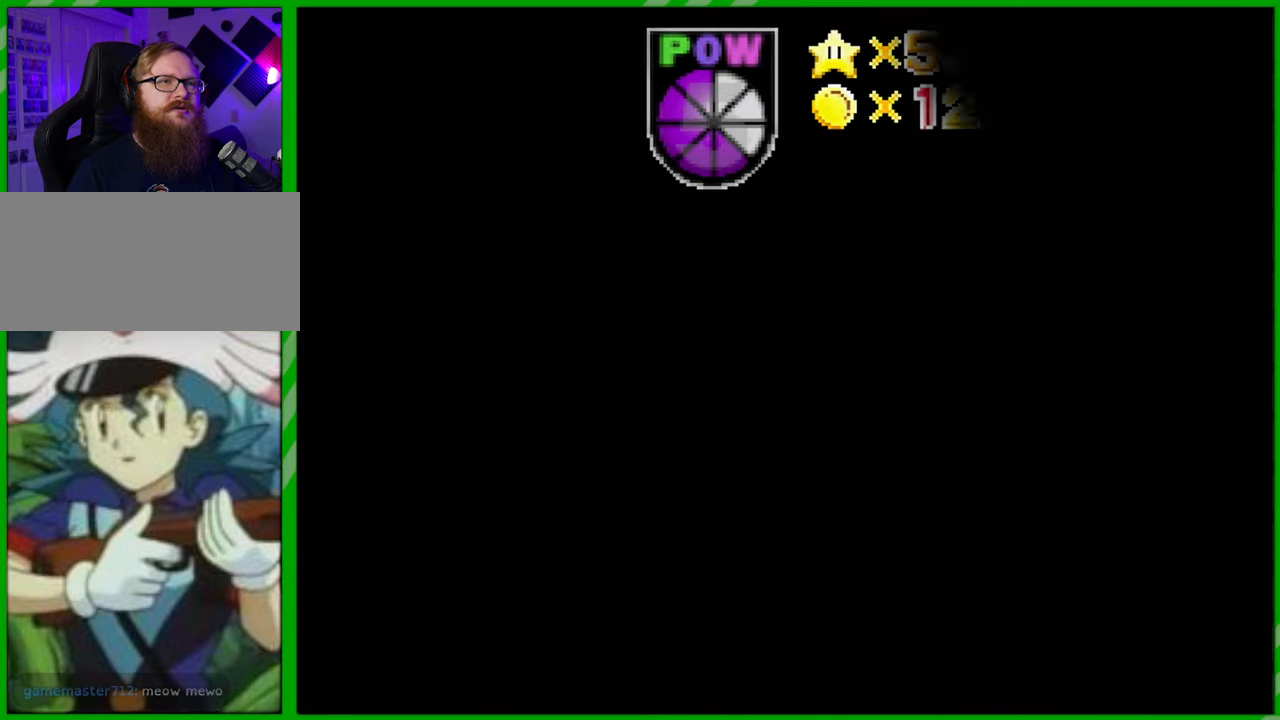
{"buttons": [], "left_stick": "center", "events": [[283, "A", "up"], [350, "left_stick", "center"]]}
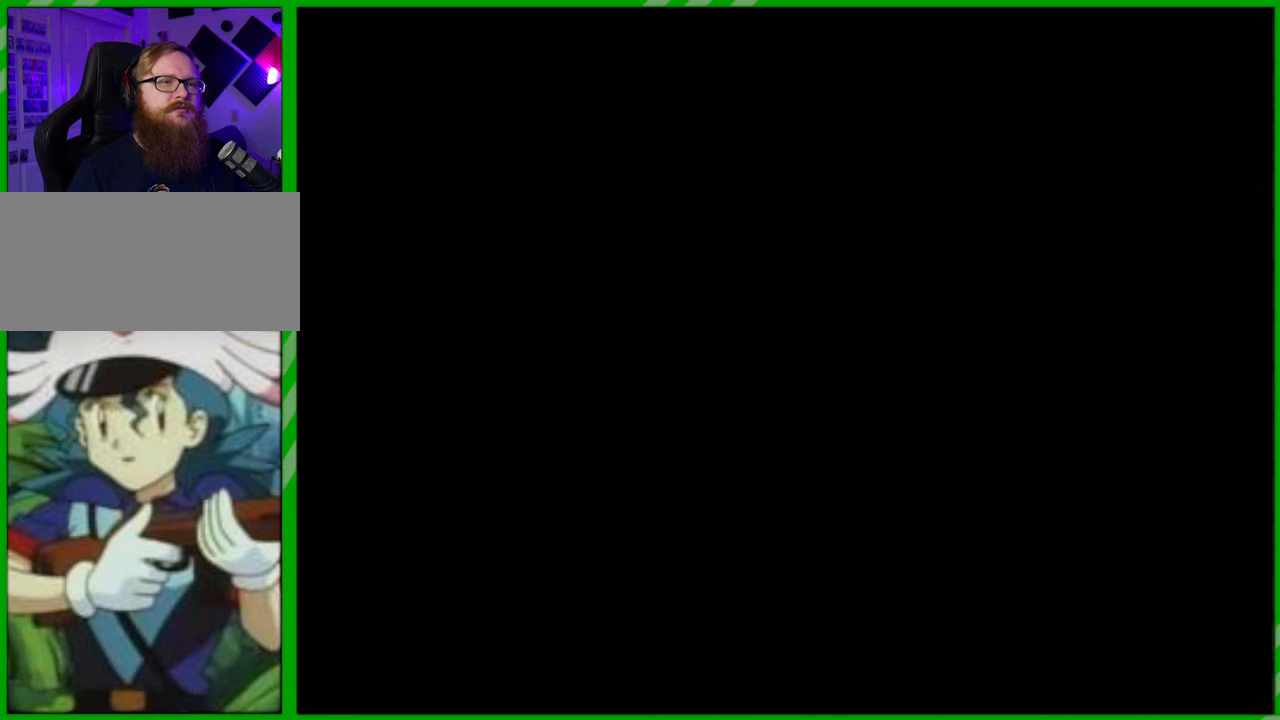
{"buttons": [], "left_stick": "center", "events": []}
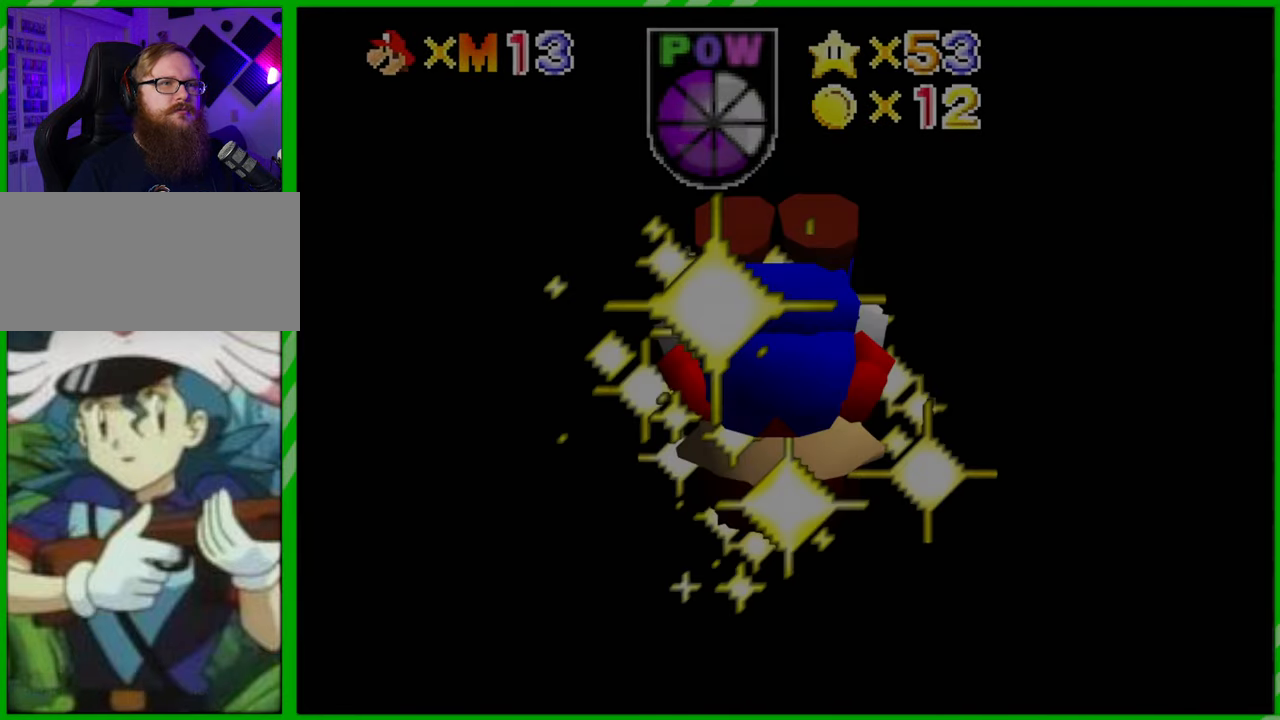
{"buttons": [], "left_stick": "up", "events": [[267, "left_stick", "up"]]}
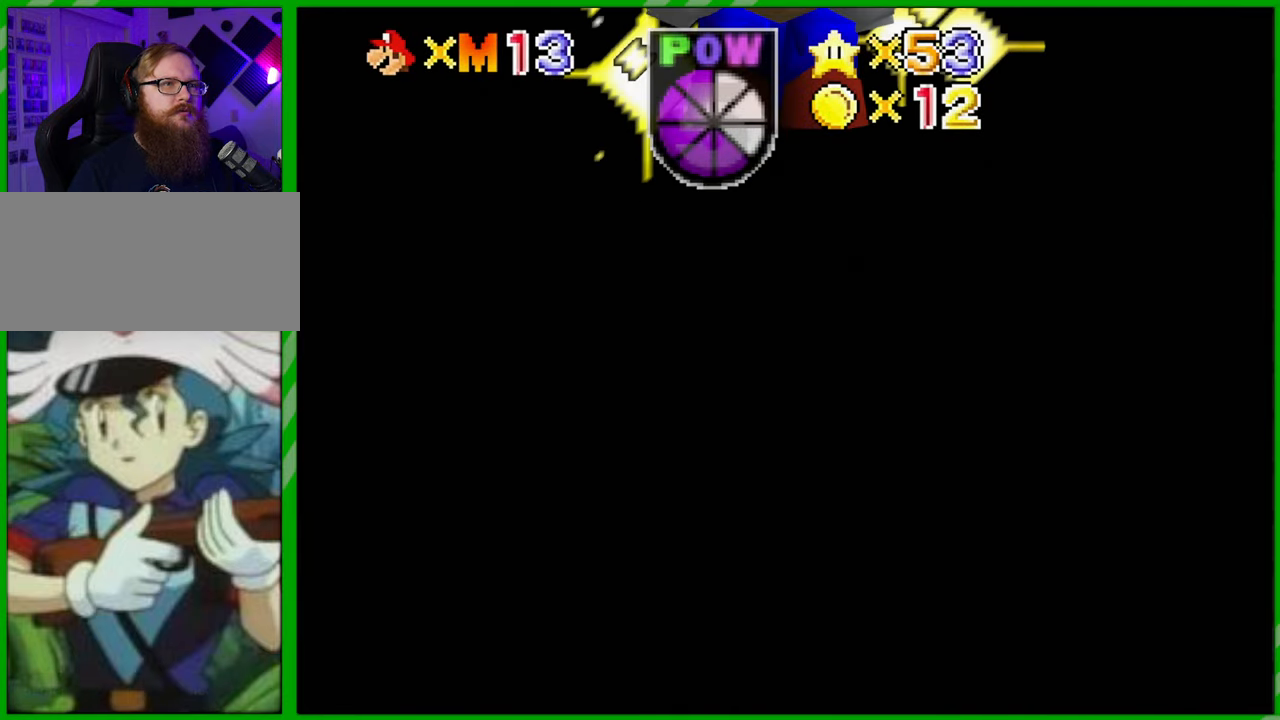
{"buttons": [], "left_stick": "up-left", "events": [[117, "left_stick", "up-left"]]}
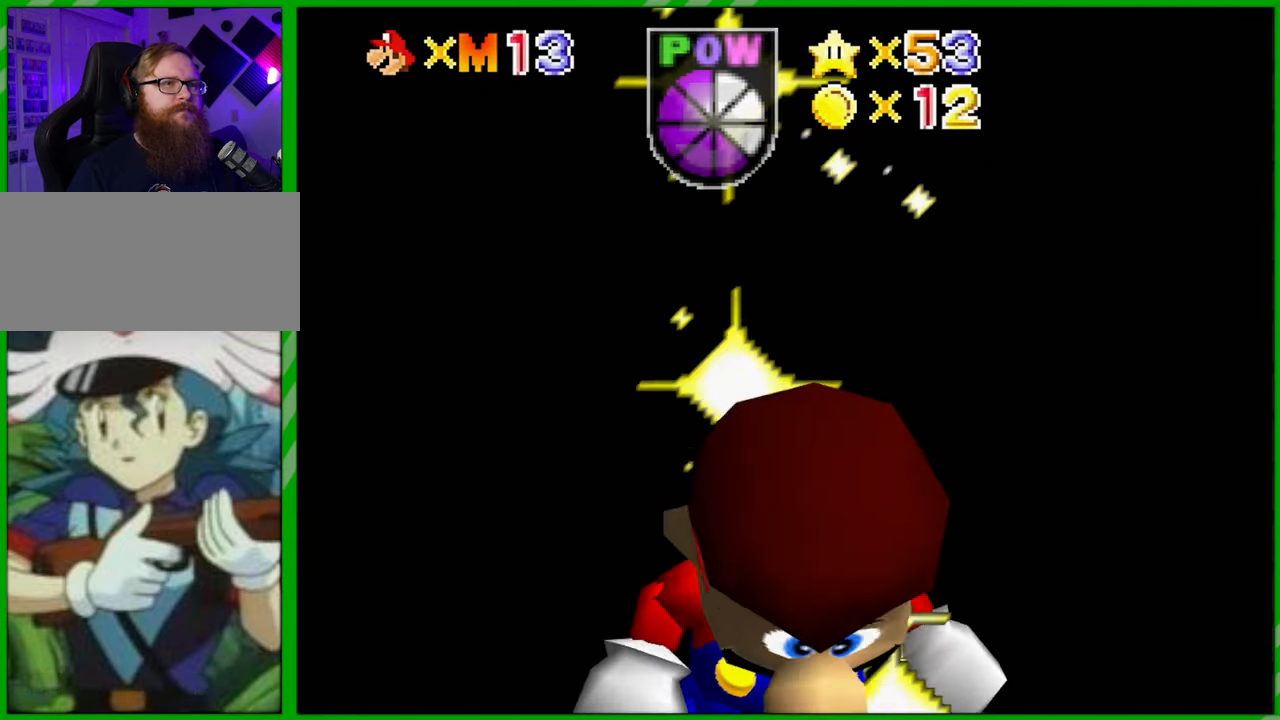
{"buttons": [], "left_stick": "up-left", "events": []}
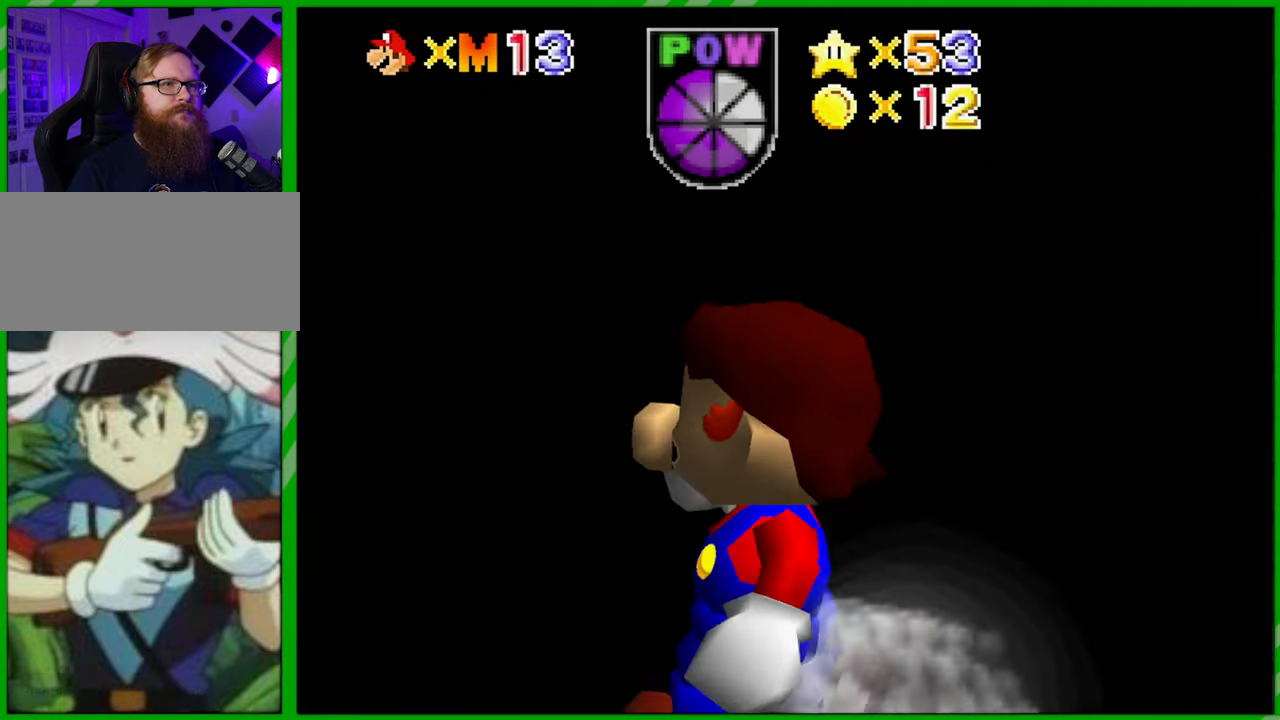
{"buttons": ["C_RIGHT"], "left_stick": "up-left", "events": [[233, "C_RIGHT", "down"], [367, "C_RIGHT", "up"], [467, "C_RIGHT", "down"]]}
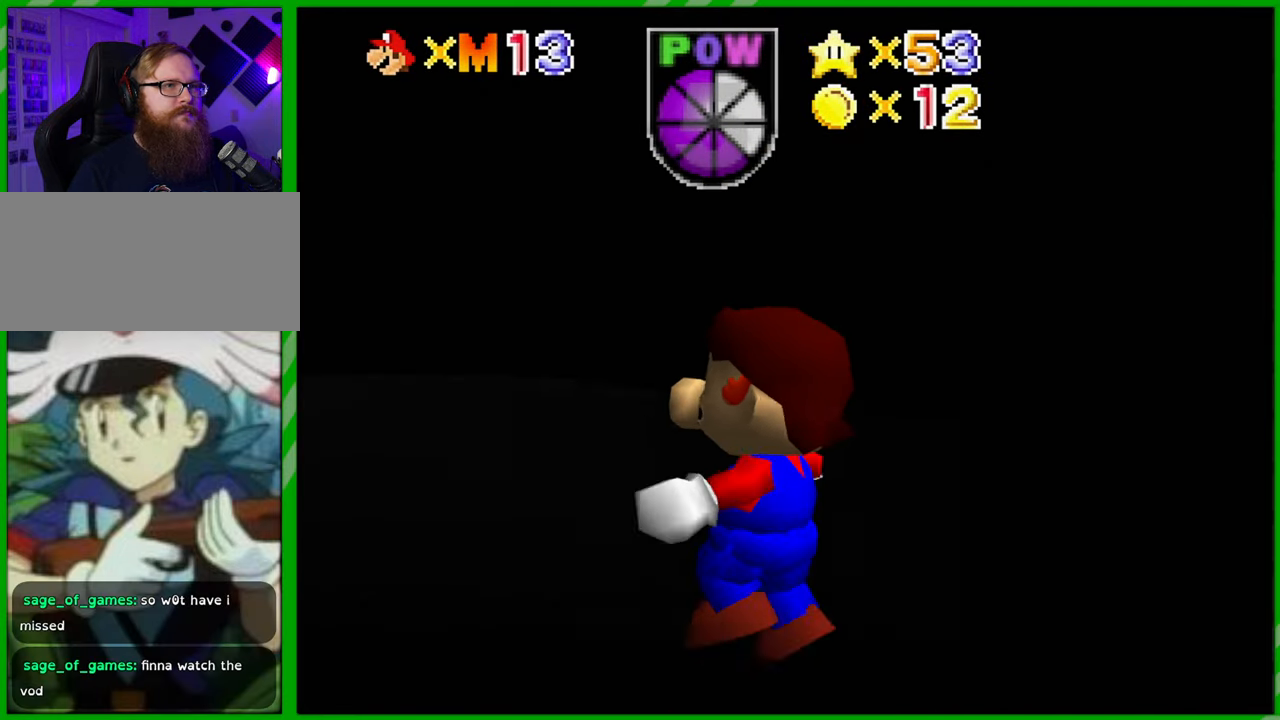
{"buttons": [], "left_stick": "center", "events": [[67, "C_RIGHT", "up"], [150, "C_RIGHT", "down"], [200, "left_stick", "center"], [233, "C_RIGHT", "up"], [317, "C_RIGHT", "down"], [417, "C_RIGHT", "up"]]}
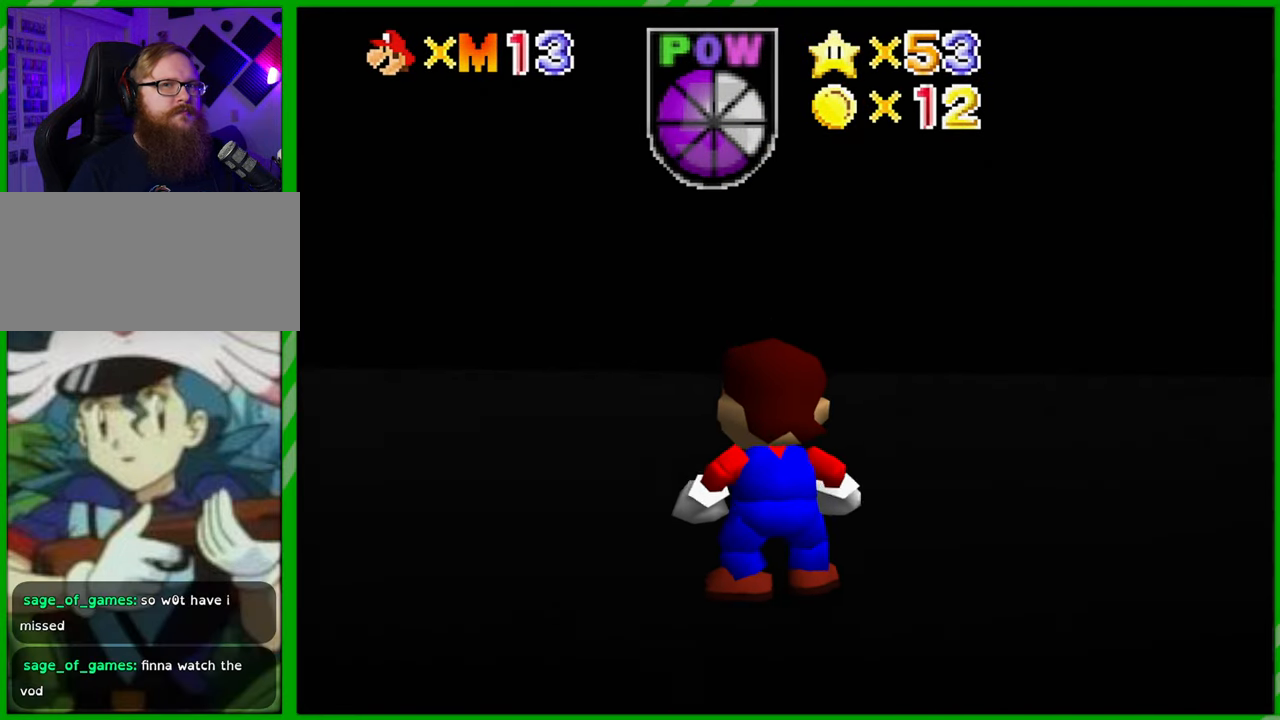
{"buttons": [], "left_stick": "center", "events": [[117, "C_RIGHT", "down"], [250, "C_RIGHT", "up"]]}
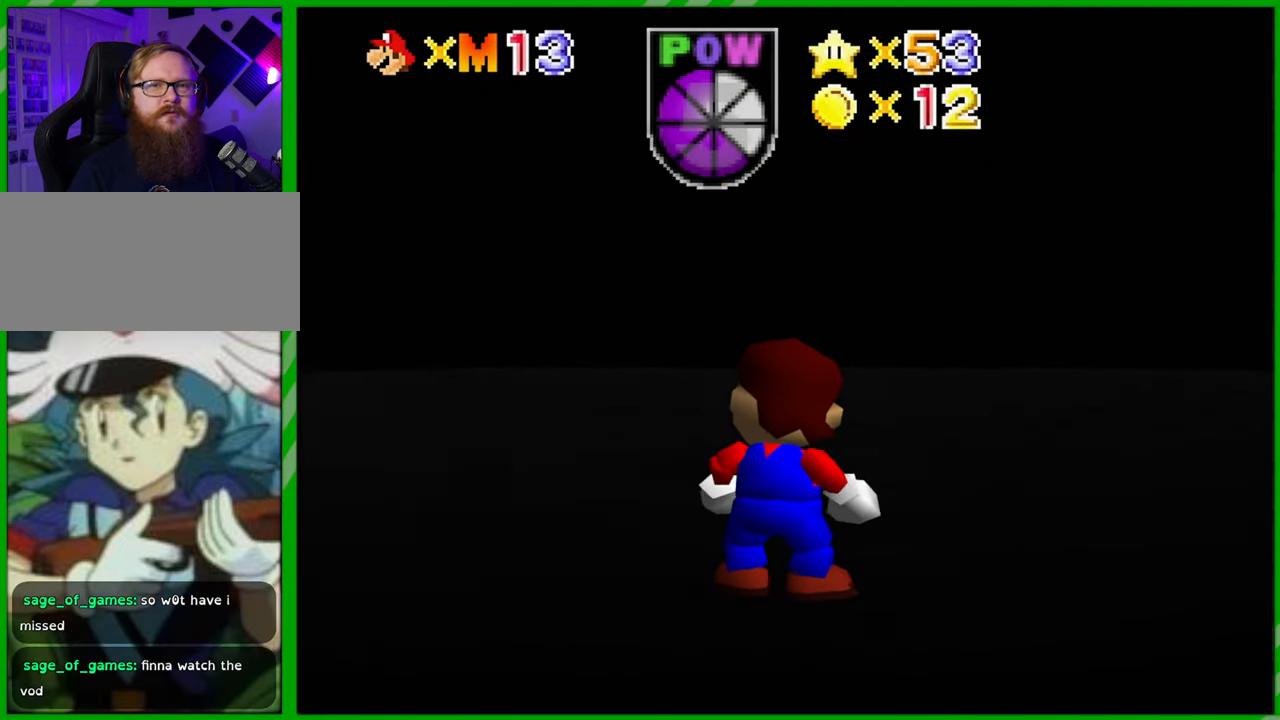
{"buttons": [], "left_stick": "left", "events": [[250, "C_RIGHT", "down"], [283, "left_stick", "left"], [400, "C_RIGHT", "up"]]}
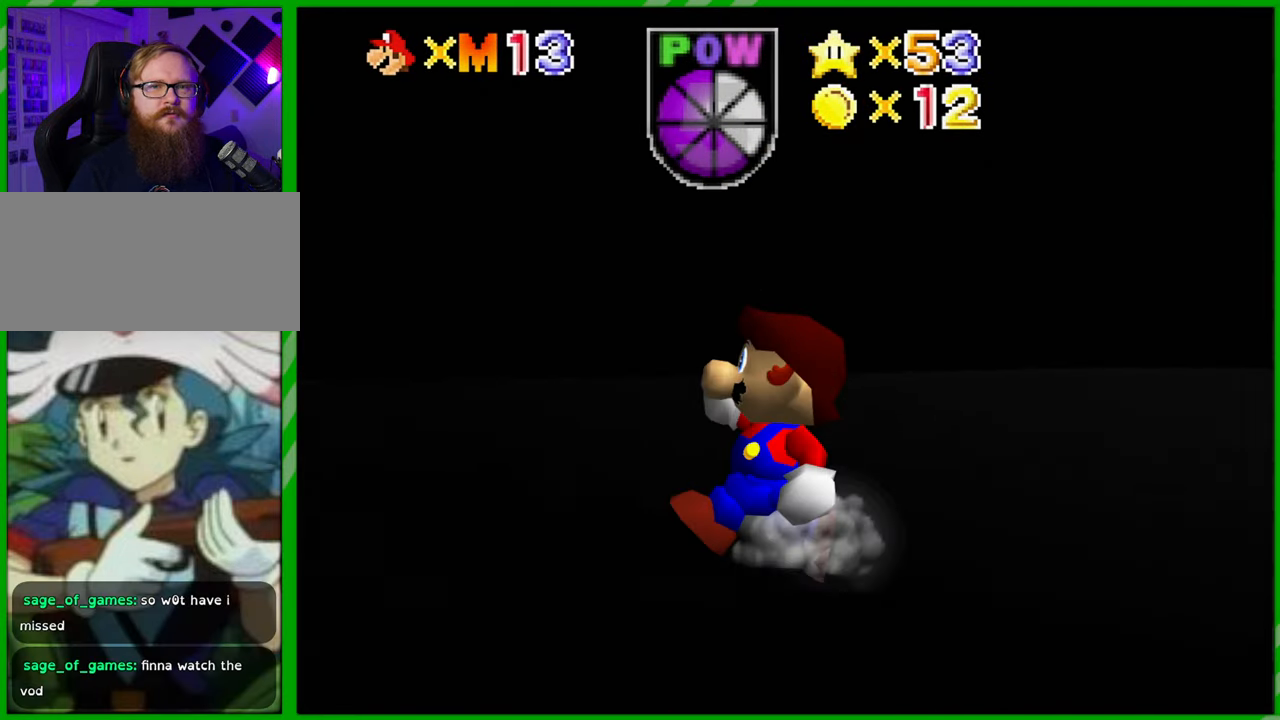
{"buttons": ["C_RIGHT"], "left_stick": "up-left", "events": [[133, "C_RIGHT", "down"], [217, "left_stick", "up-left"], [267, "C_RIGHT", "up"], [400, "C_RIGHT", "down"]]}
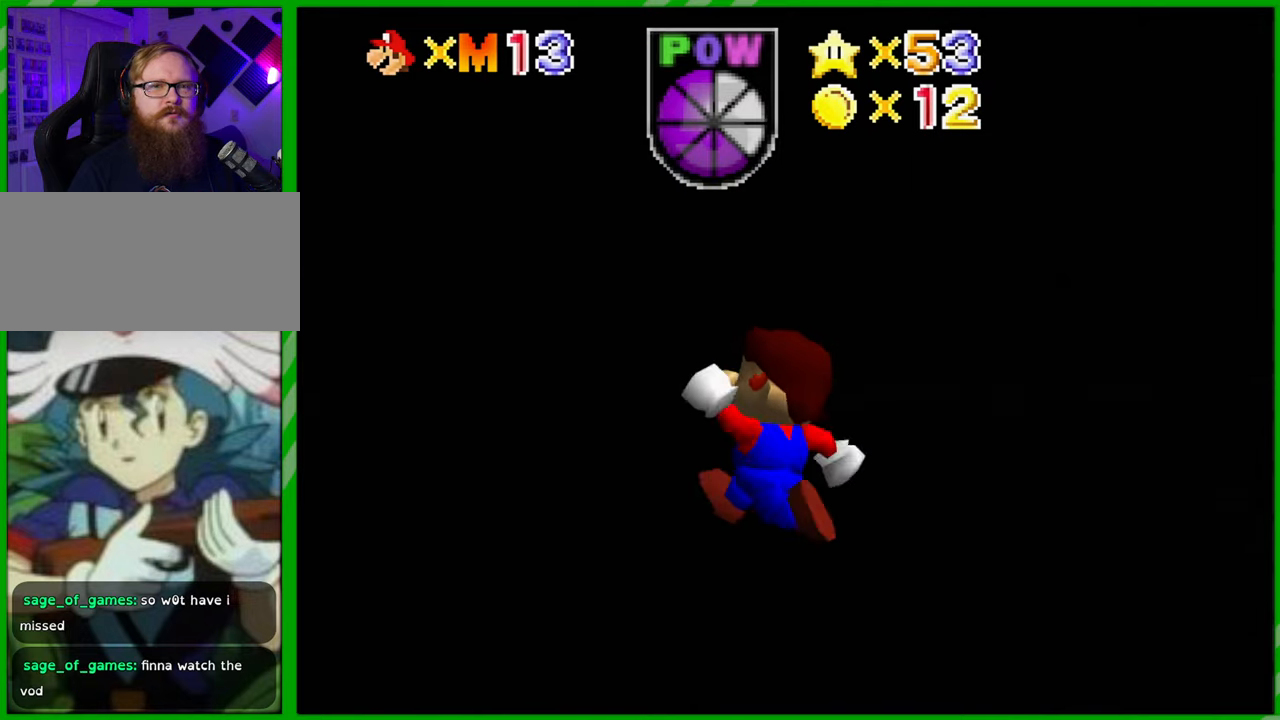
{"buttons": ["C_RIGHT"], "left_stick": "up", "events": [[33, "C_RIGHT", "up"], [150, "C_RIGHT", "down"], [217, "left_stick", "up"], [250, "C_RIGHT", "up"], [450, "C_RIGHT", "down"]]}
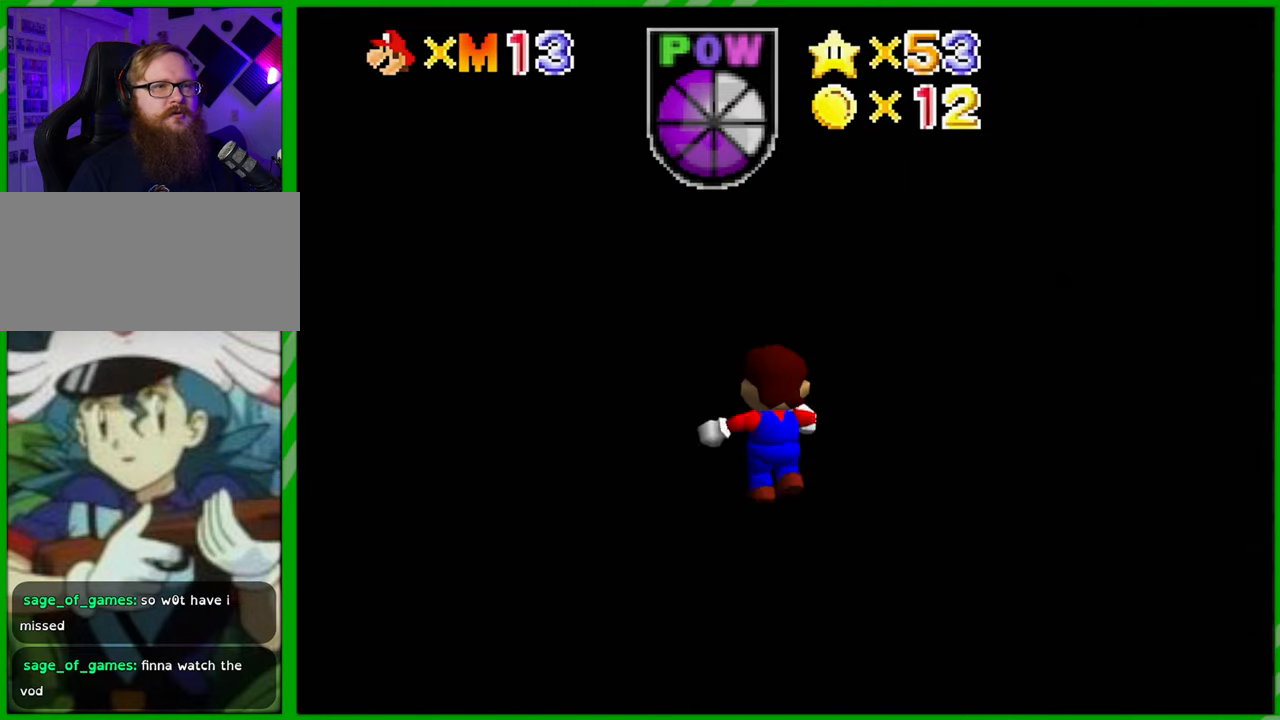
{"buttons": ["C_RIGHT"], "left_stick": "up-left", "events": [[100, "C_RIGHT", "up"], [217, "left_stick", "up-left"], [417, "C_RIGHT", "down"]]}
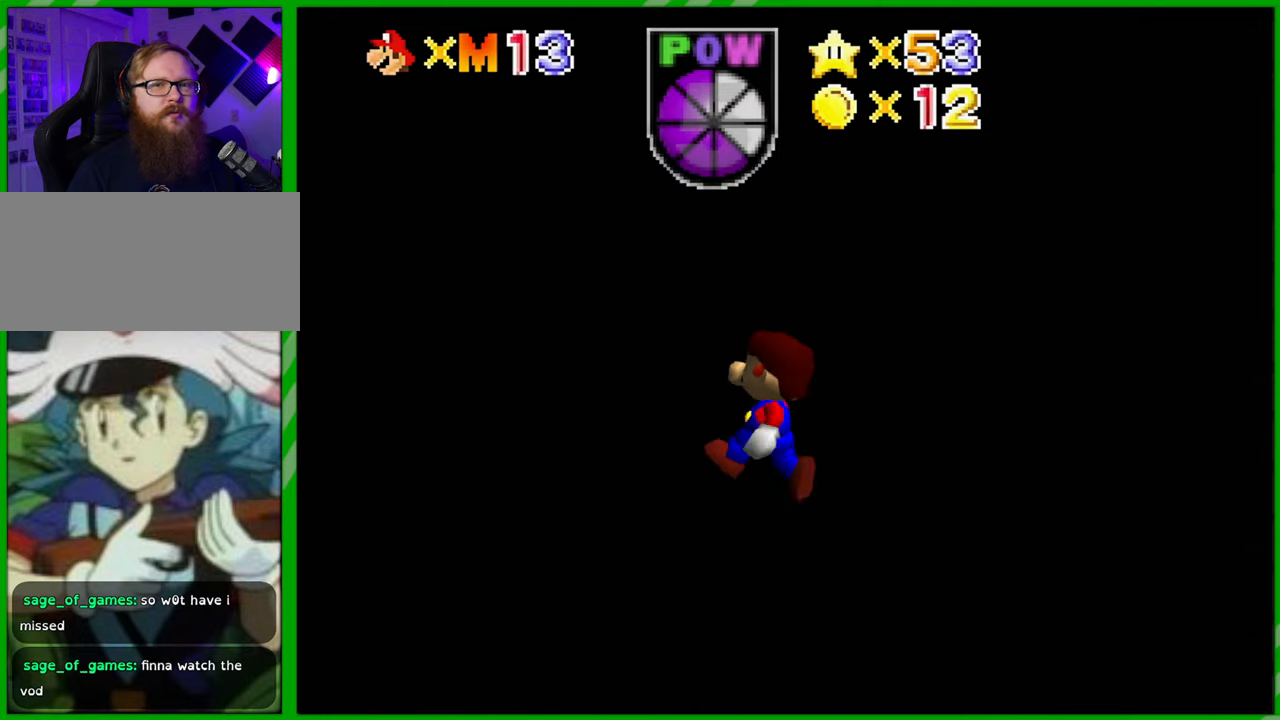
{"buttons": ["C_RIGHT"], "left_stick": "up-left", "events": [[67, "C_RIGHT", "up"], [233, "C_RIGHT", "down"], [367, "C_RIGHT", "up"], [483, "C_RIGHT", "down"]]}
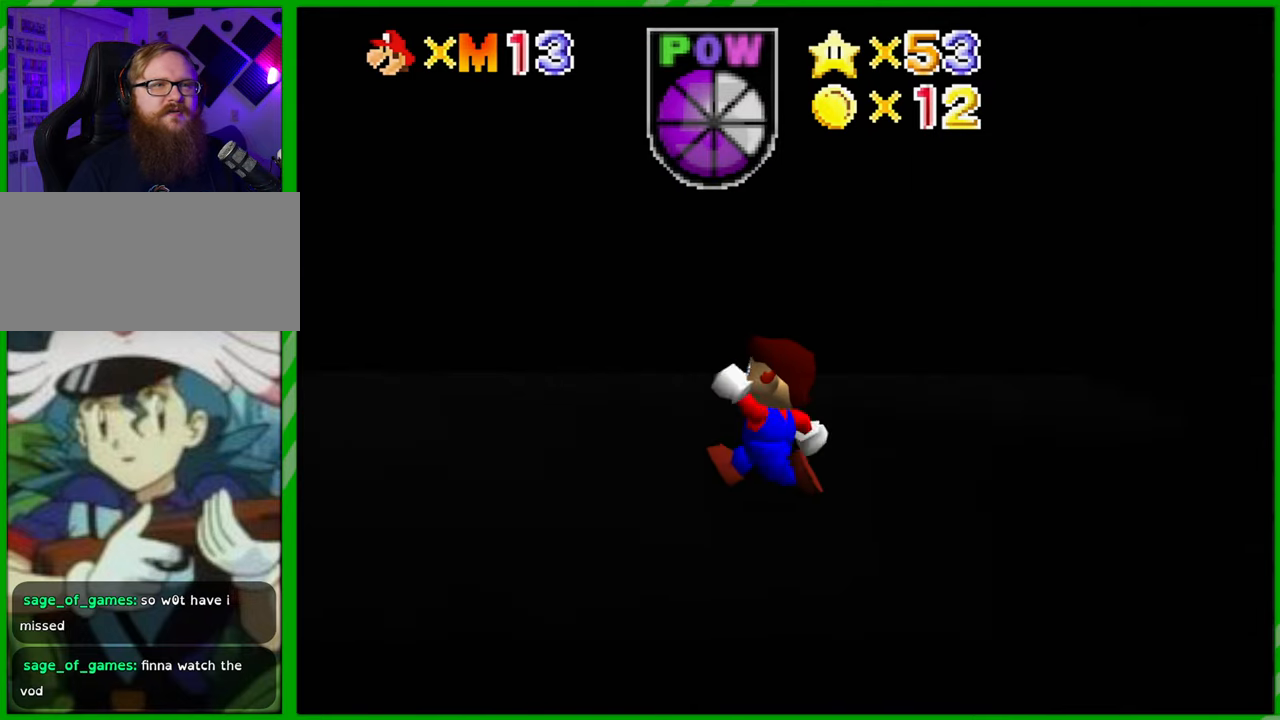
{"buttons": [], "left_stick": "up-left", "events": [[133, "C_RIGHT", "up"], [233, "C_RIGHT", "down"], [333, "C_RIGHT", "up"]]}
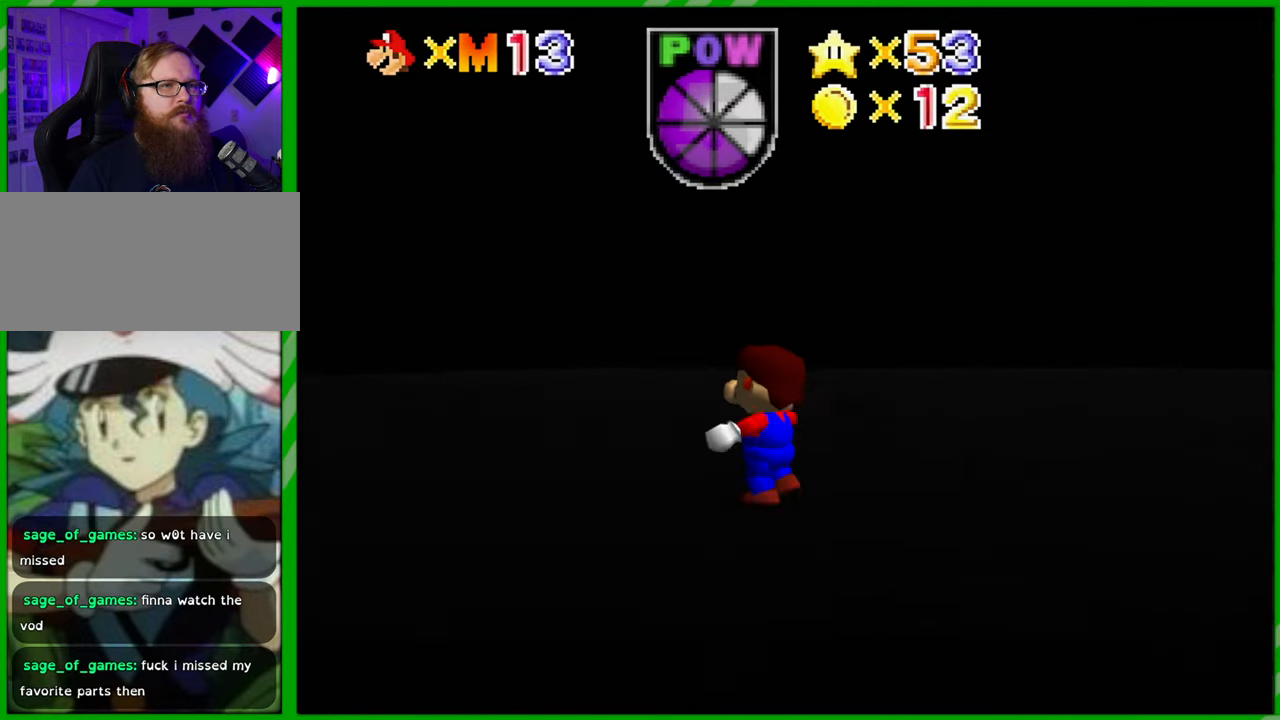
{"buttons": [], "left_stick": "up", "events": [[133, "C_RIGHT", "down"], [267, "C_RIGHT", "up"], [350, "left_stick", "up"]]}
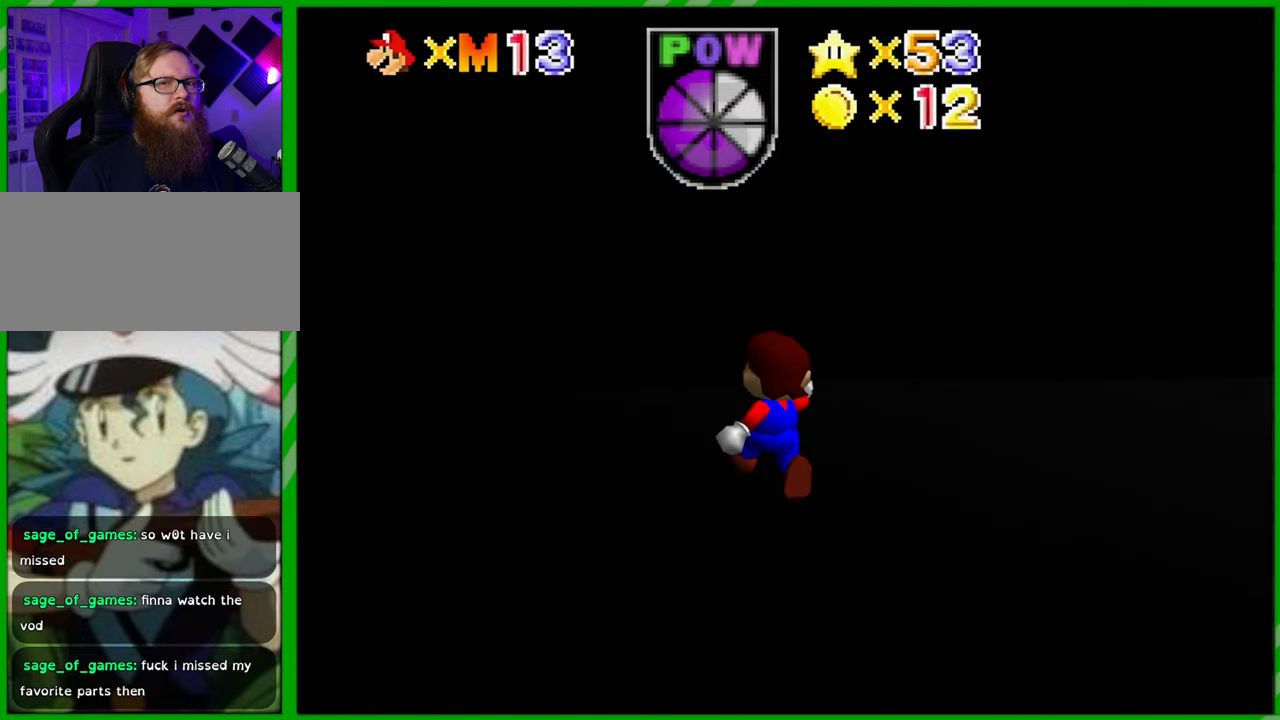
{"buttons": [], "left_stick": "center", "events": [[150, "left_stick", "center"]]}
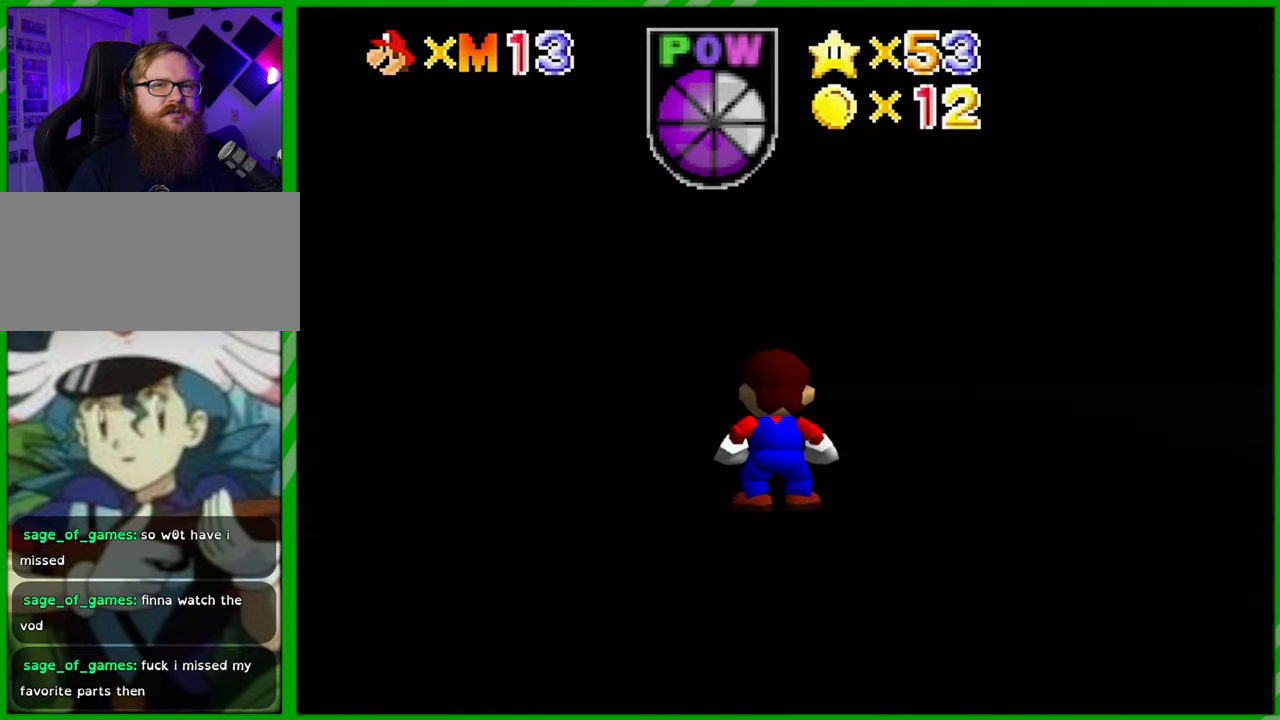
{"buttons": [], "left_stick": "left", "events": [[150, "left_stick", "left"]]}
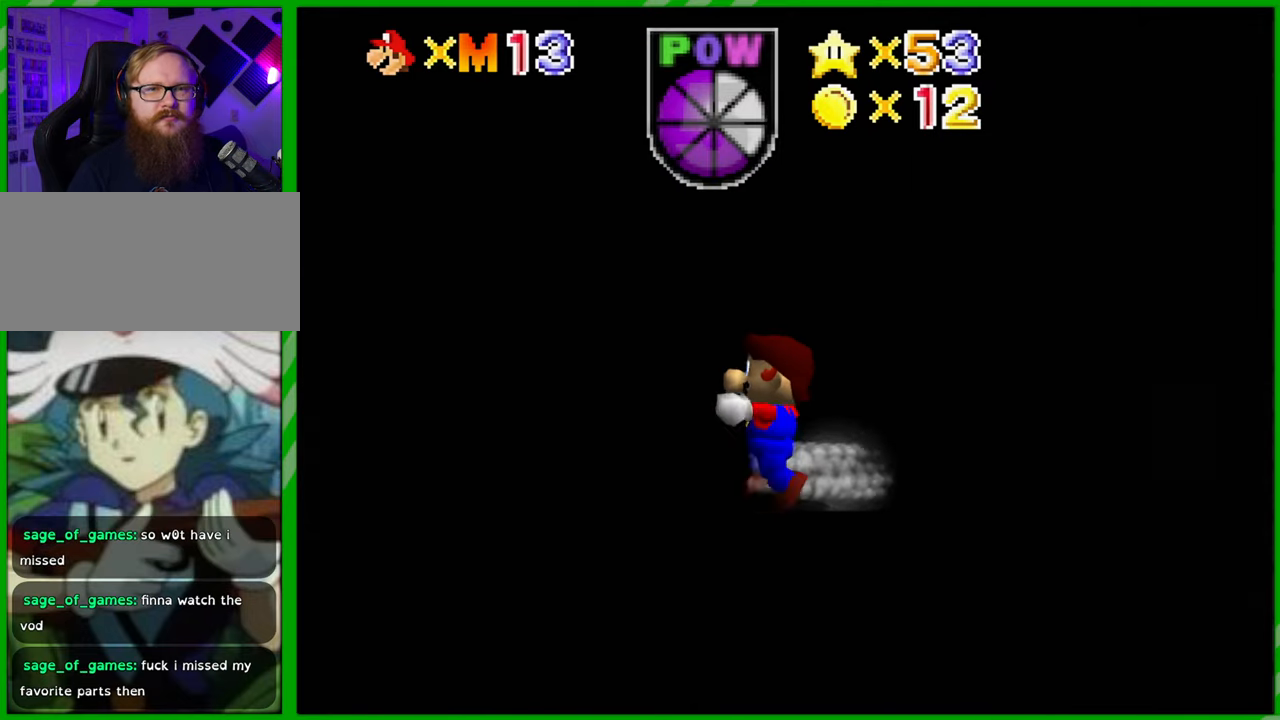
{"buttons": [], "left_stick": "left", "events": []}
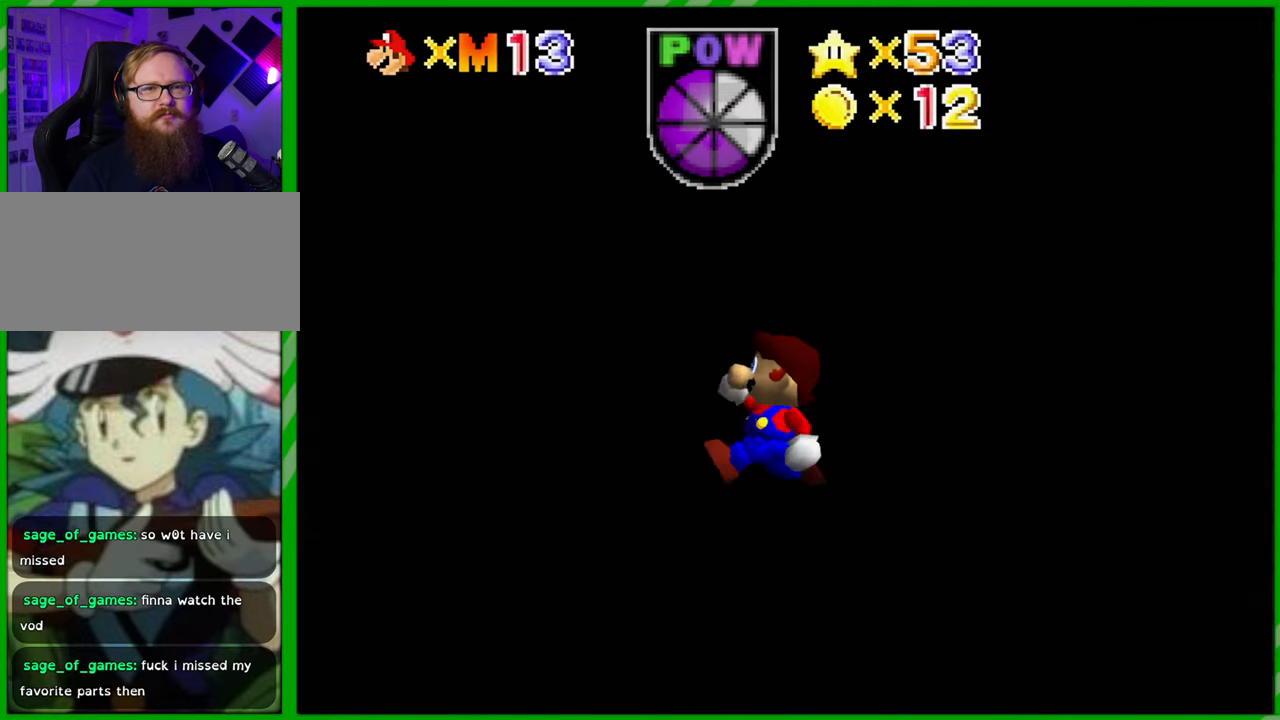
{"buttons": [], "left_stick": "up", "events": [[167, "left_stick", "up-left"], [417, "left_stick", "up"]]}
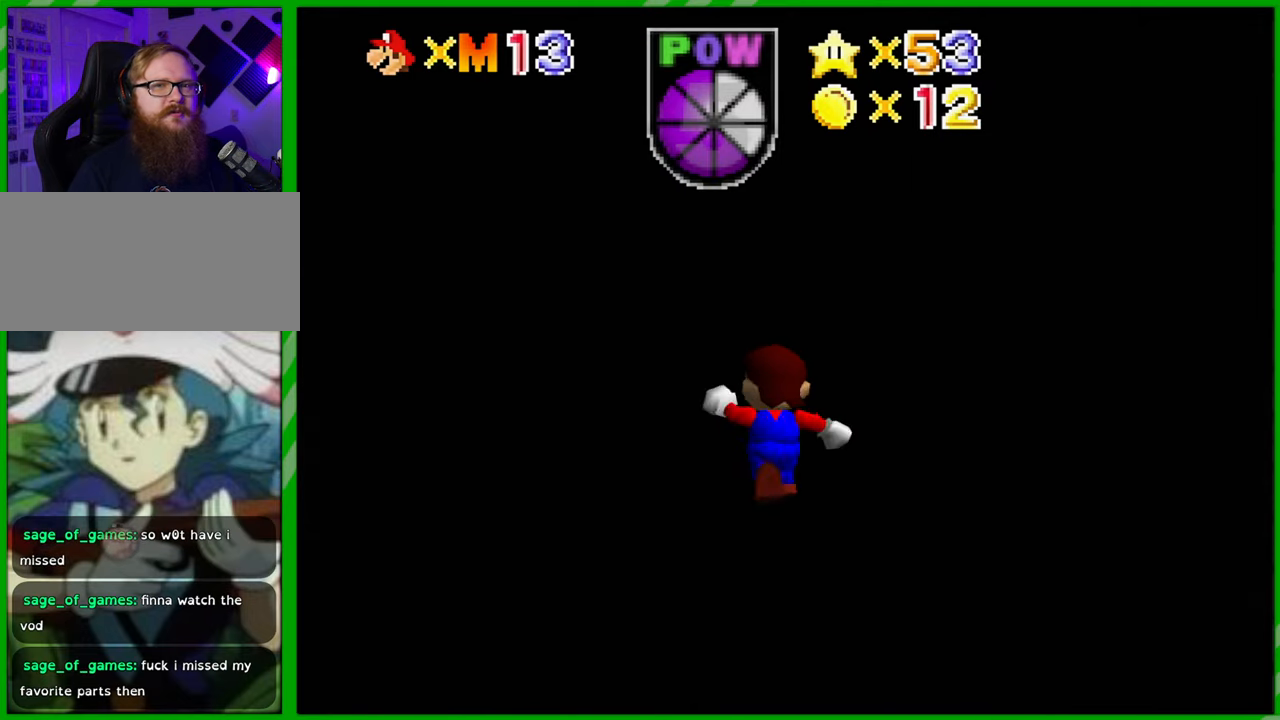
{"buttons": [], "left_stick": "up", "events": []}
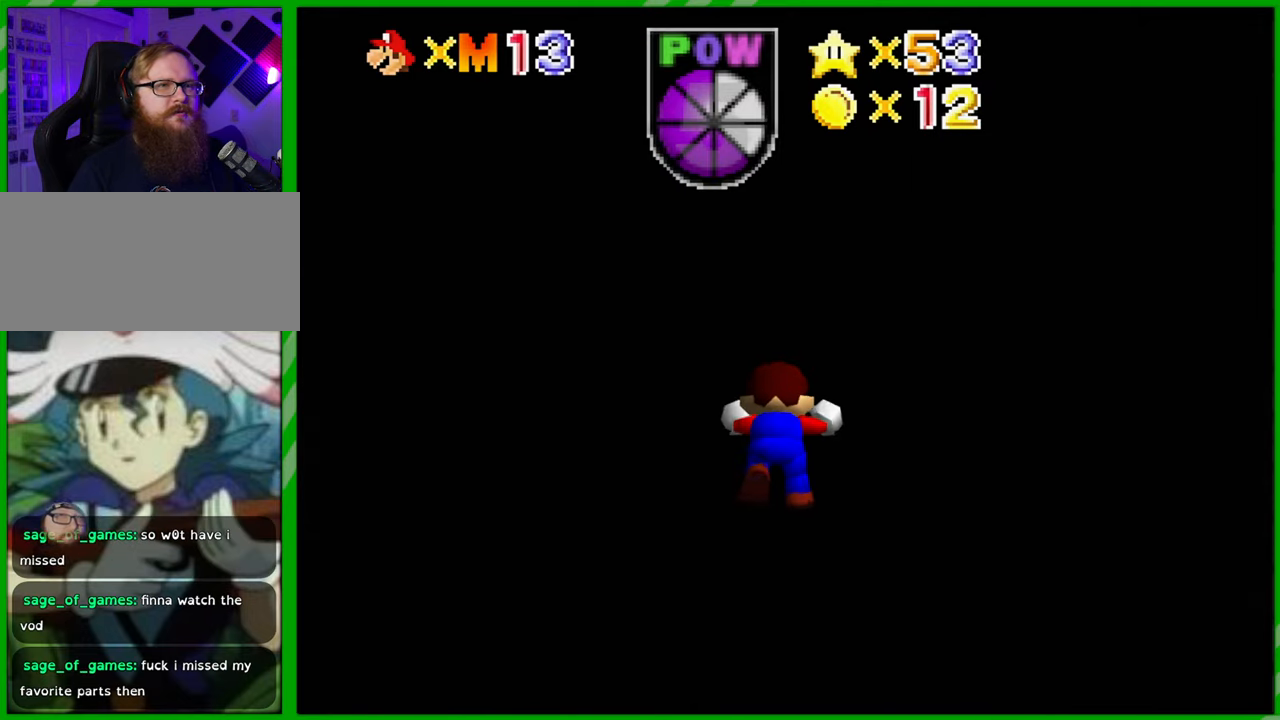
{"buttons": [], "left_stick": "down-left", "events": [[233, "left_stick", "left"], [400, "left_stick", "down-left"]]}